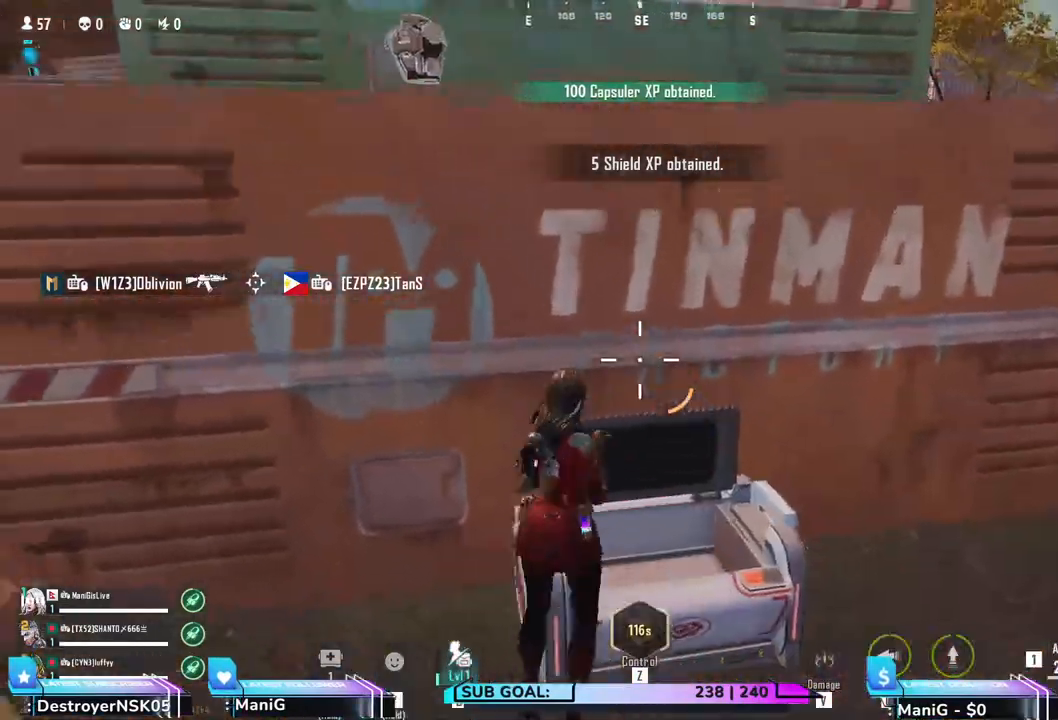
Gameplay with keyboard and mouse; each line is a JSON object with the keys and mouse buttons held at the frame after it. "events" lists presses ("down") and releases ("up") of "1", "2", "3", "4", "5", "a", "alt", "b", "c", "ctrl", "d", "e", "f", "g", "q", "r", "s", "shift", "space", "t", "tab", "v", "w", "x", "z", "mouse_left", "mouse_wheel", "mouse_right", "mouse_mb4" and "mouse_mb5" between this image and that frame as [ms after this image, input, new state], when the widget could be followed in between. "mouse_left", "mouse_wheel", "mouse_right", "mouse_mb4", "mouse_mb5" = the "left", "wheel", "right", "mb4", "mb5" buttons of the "mouse" list. No other keys are recorded. "wheel" means that the mouse wheel is clicked or scrolled. Not read: mouse_move.
{"keys": ["shift", "w"], "mouse": [], "events": [[167, "a", "up"], [183, "e", "down"], [367, "e", "up"], [483, "space", "up"]]}
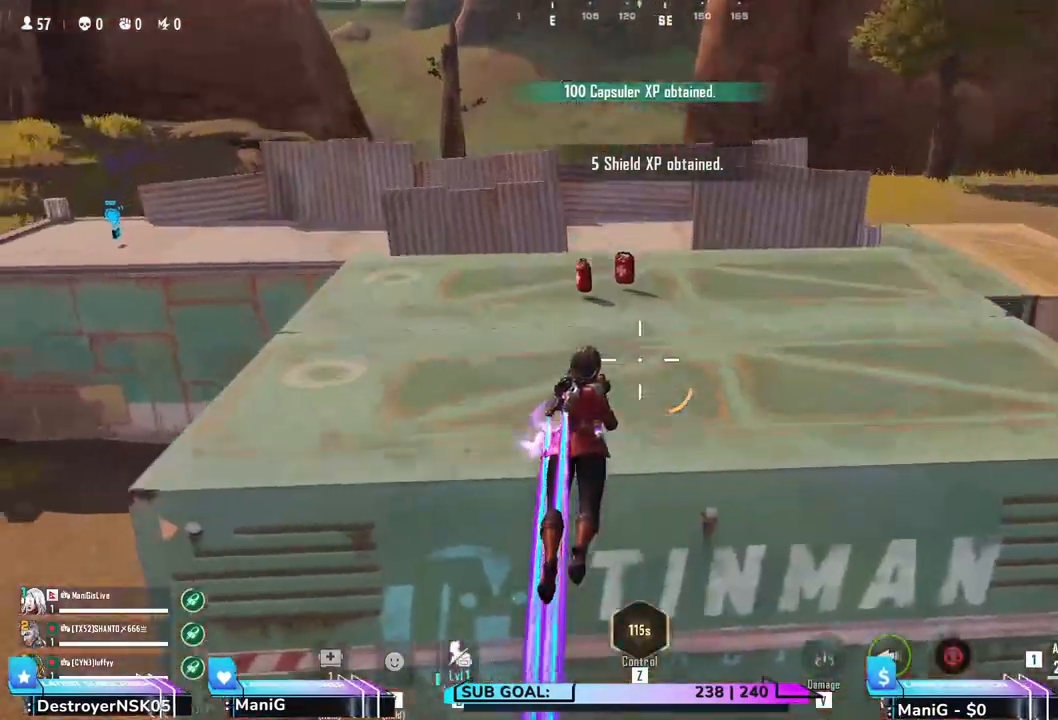
{"keys": ["shift", "w"], "mouse": [], "events": [[83, "w", "up"], [167, "shift", "up"], [217, "w", "down"], [483, "shift", "down"]]}
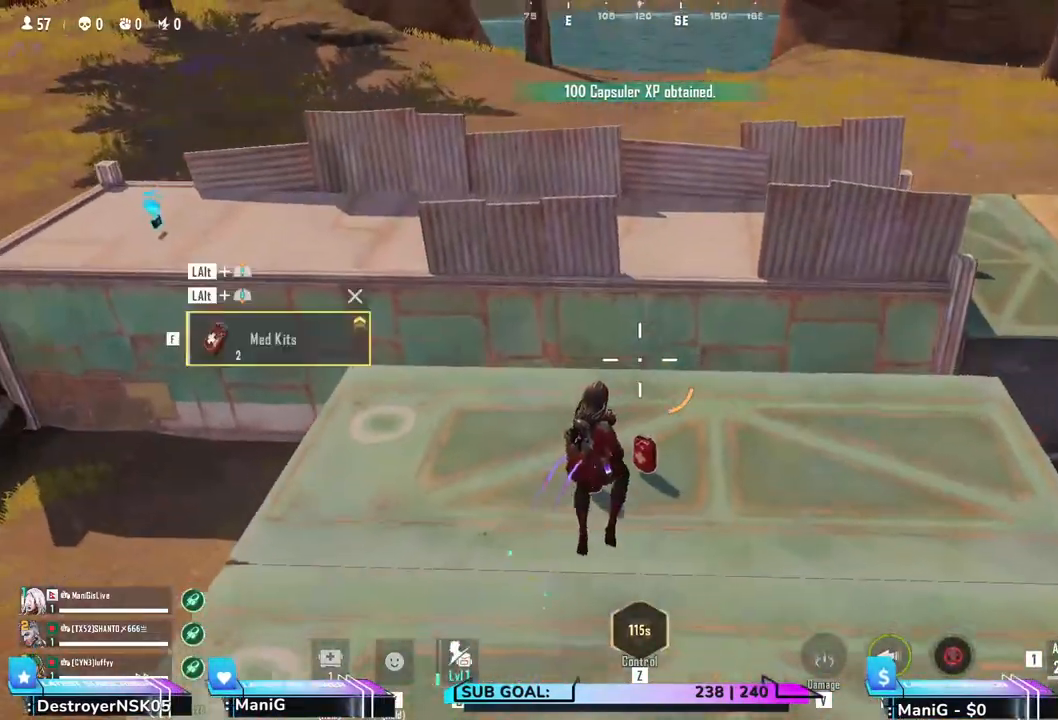
{"keys": ["a", "shift", "w"], "mouse": [], "events": [[267, "a", "down"]]}
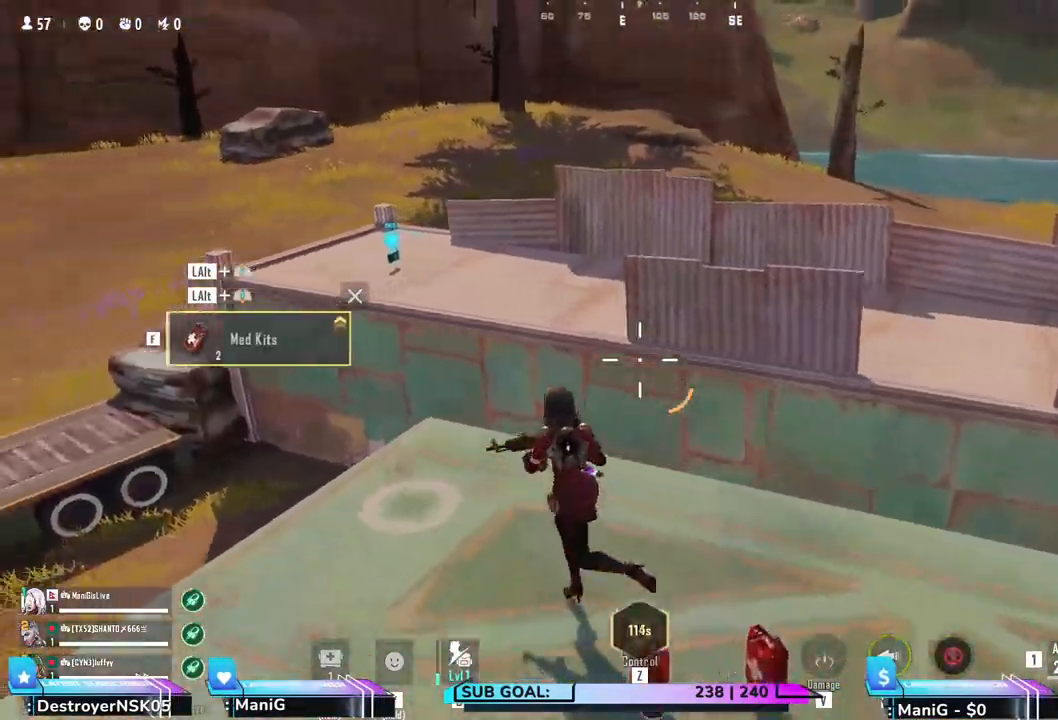
{"keys": ["shift", "space", "w"], "mouse": []}
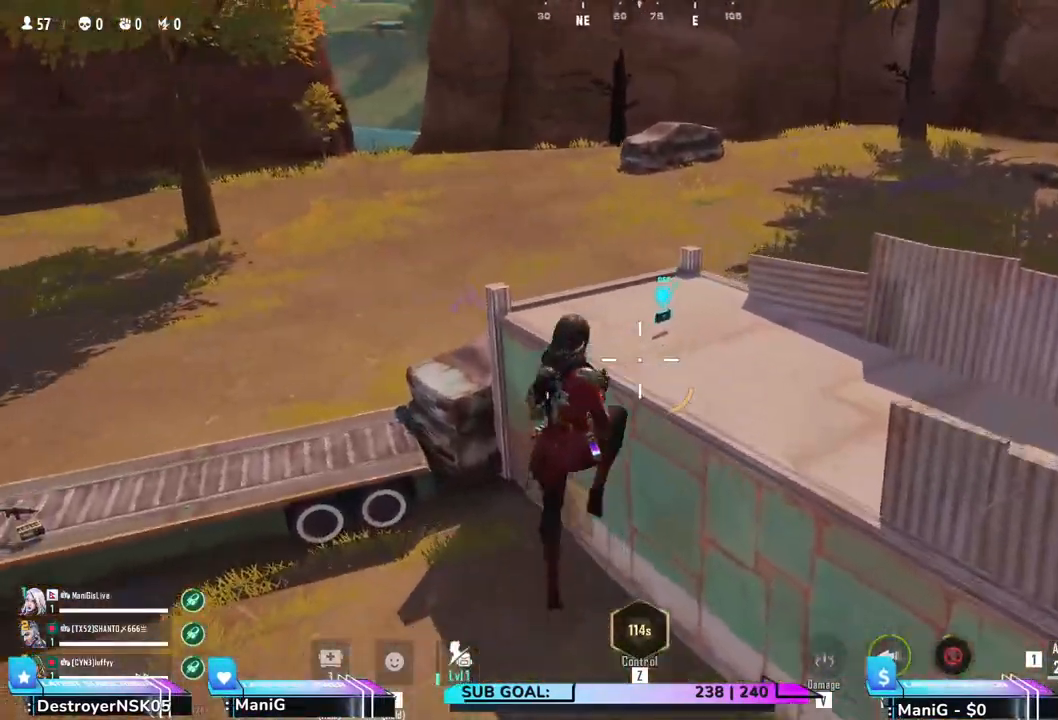
{"keys": ["shift", "w"], "mouse": [], "events": [[67, "q", "down"], [217, "space", "up"], [317, "q", "up"]]}
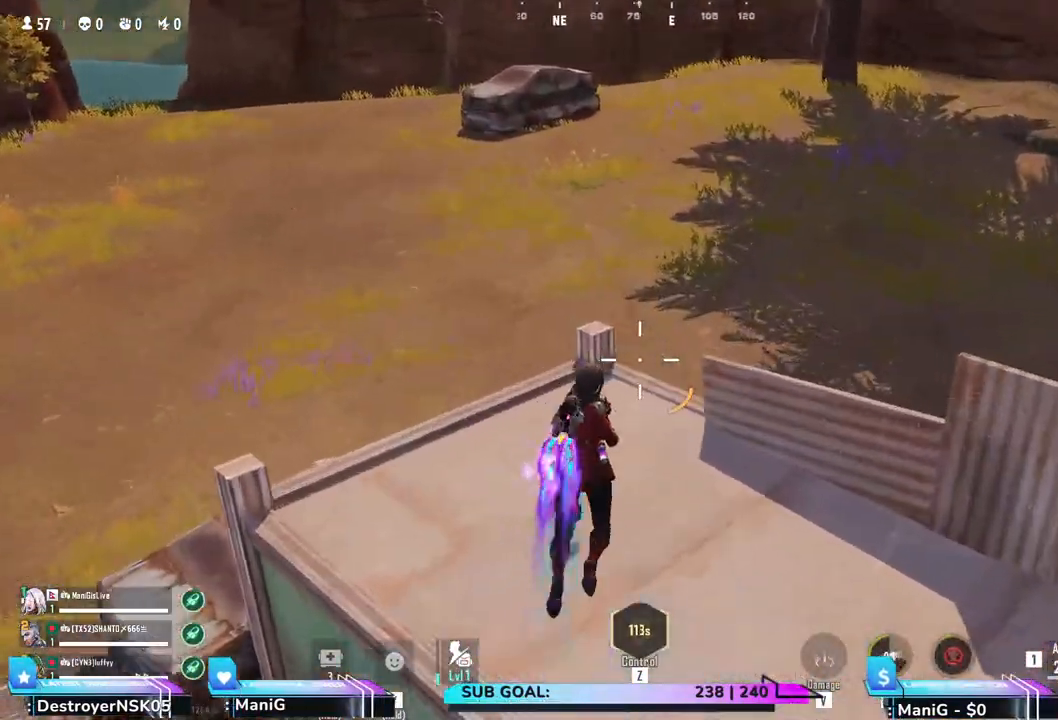
{"keys": ["d", "shift", "w"], "mouse": [], "events": [[67, "shift", "up"], [167, "a", "down"], [367, "d", "down"], [417, "a", "up"], [500, "shift", "down"]]}
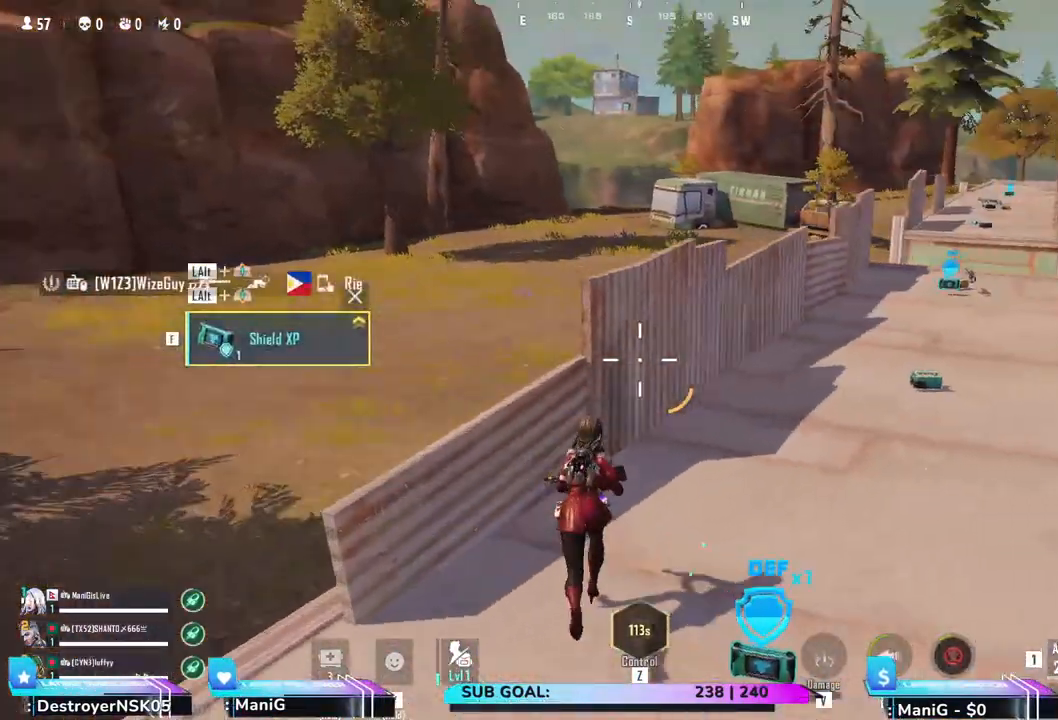
{"keys": ["shift", "w"], "mouse": [], "events": [[450, "d", "up"]]}
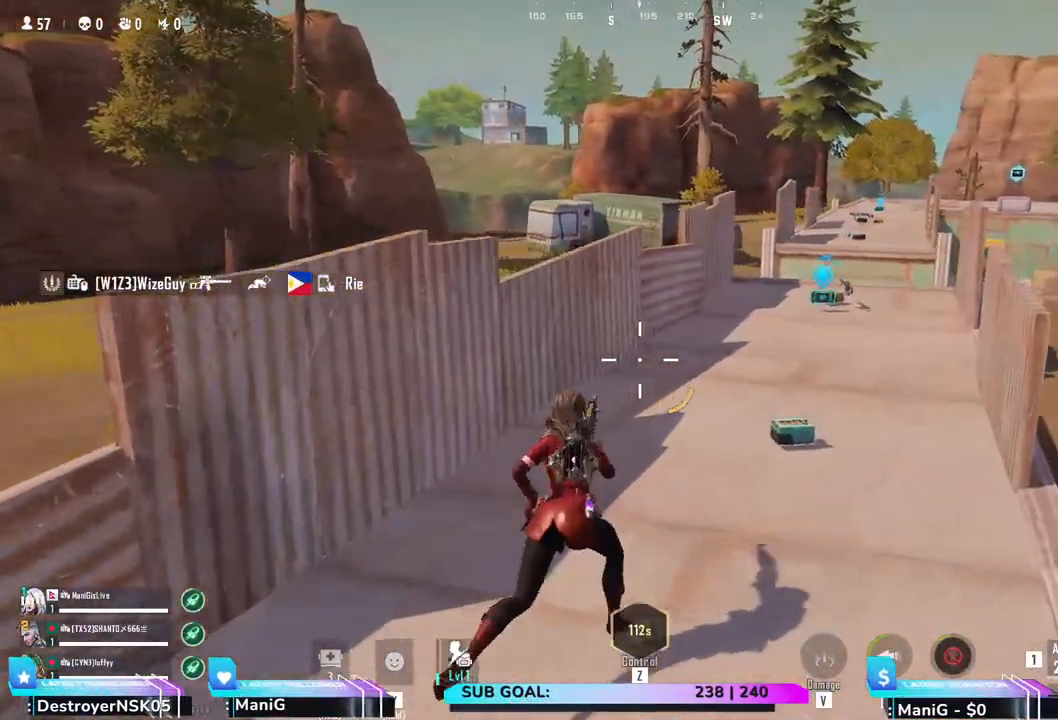
{"keys": ["q", "shift", "w"], "mouse": [], "events": [[450, "q", "down"]]}
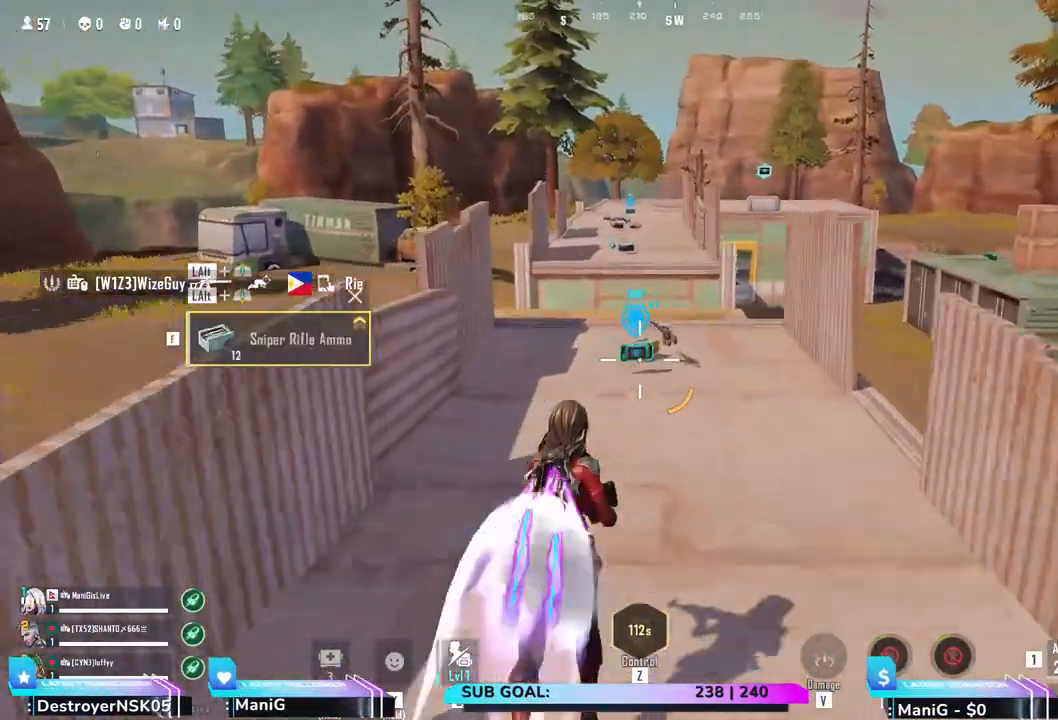
{"keys": ["d"], "mouse": [], "events": [[67, "q", "up"], [333, "d", "down"], [367, "shift", "up"], [367, "w", "up"]]}
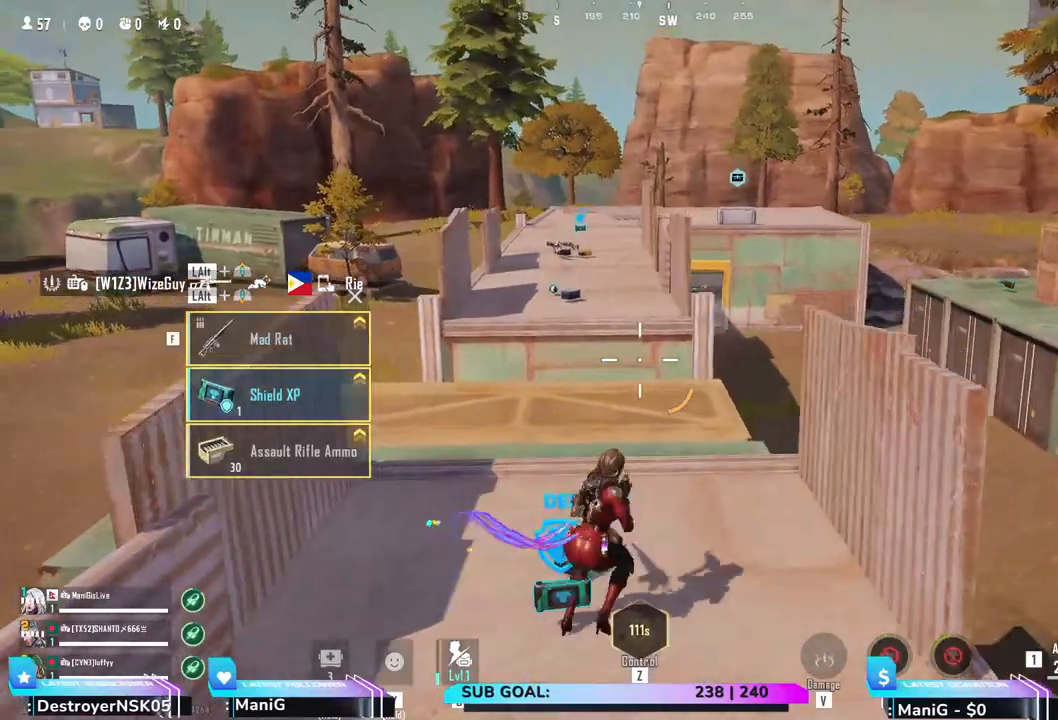
{"keys": ["d", "shift", "w"], "mouse": [], "events": [[50, "a", "down"], [83, "w", "down"], [100, "d", "up"], [217, "shift", "down"], [433, "d", "down"], [450, "a", "up"]]}
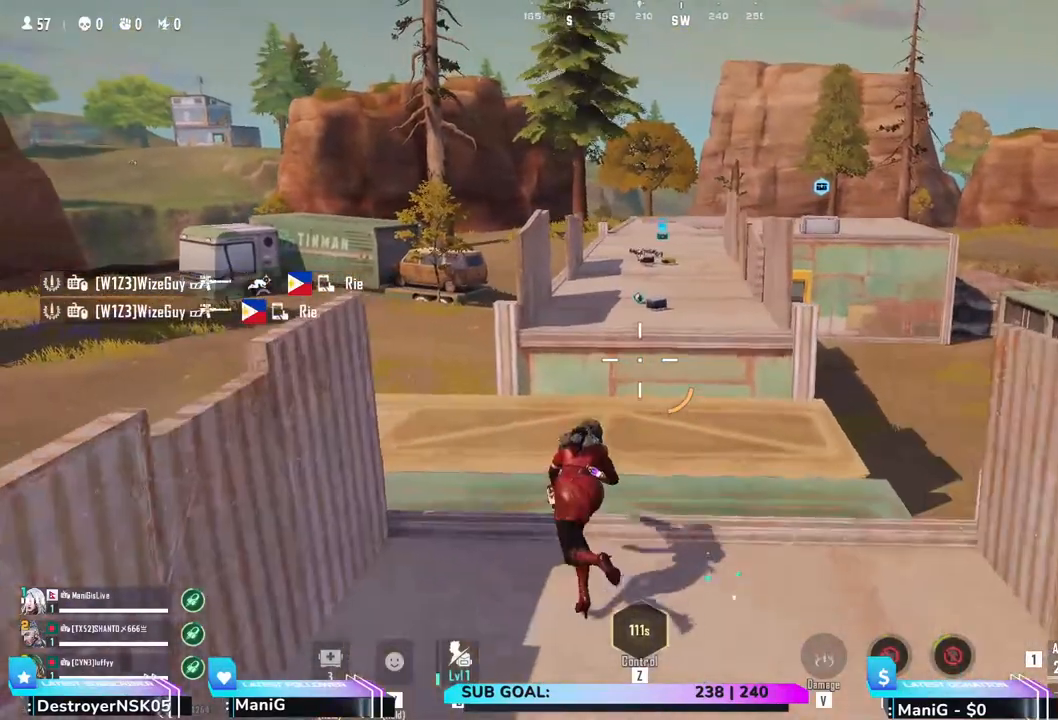
{"keys": ["shift", "w"], "mouse": [], "events": [[67, "shift", "up"], [133, "shift", "down"], [150, "d", "up"], [200, "a", "down"], [333, "a", "up"]]}
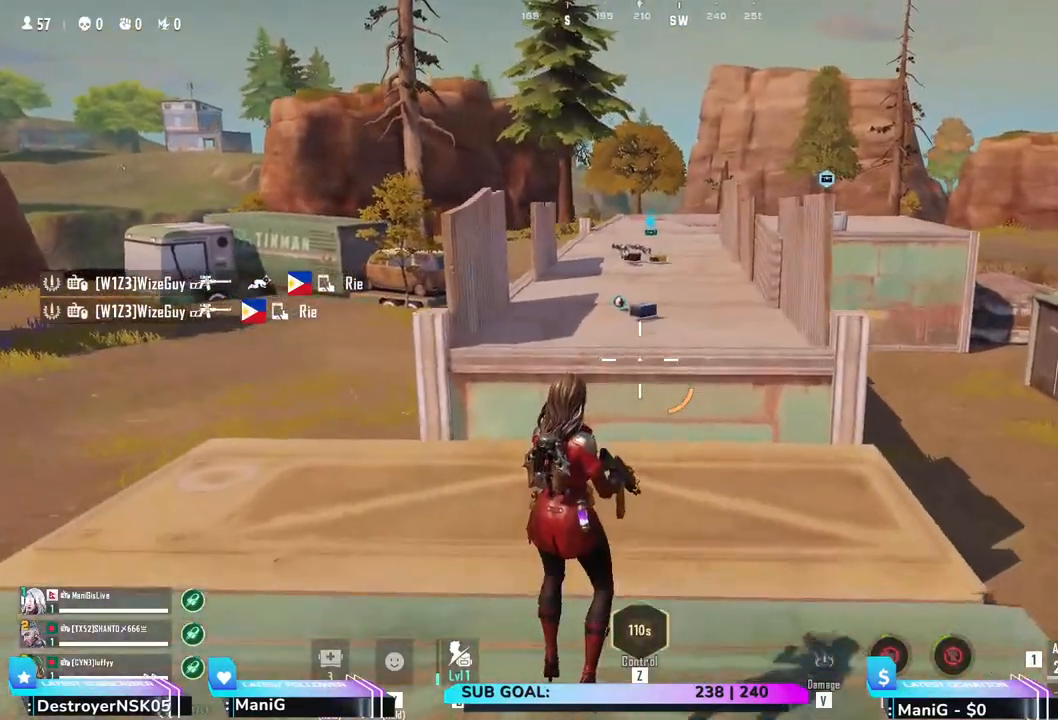
{"keys": ["shift", "w"], "mouse": [], "events": []}
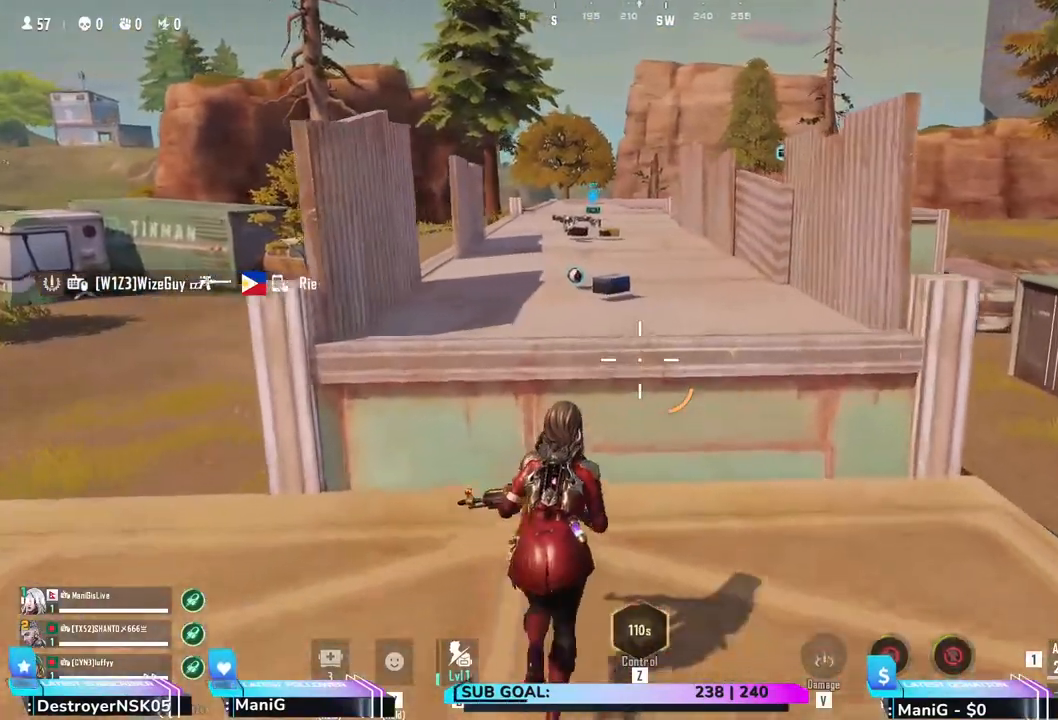
{"keys": ["shift", "w"], "mouse": [], "events": [[67, "space", "down"], [267, "space", "up"]]}
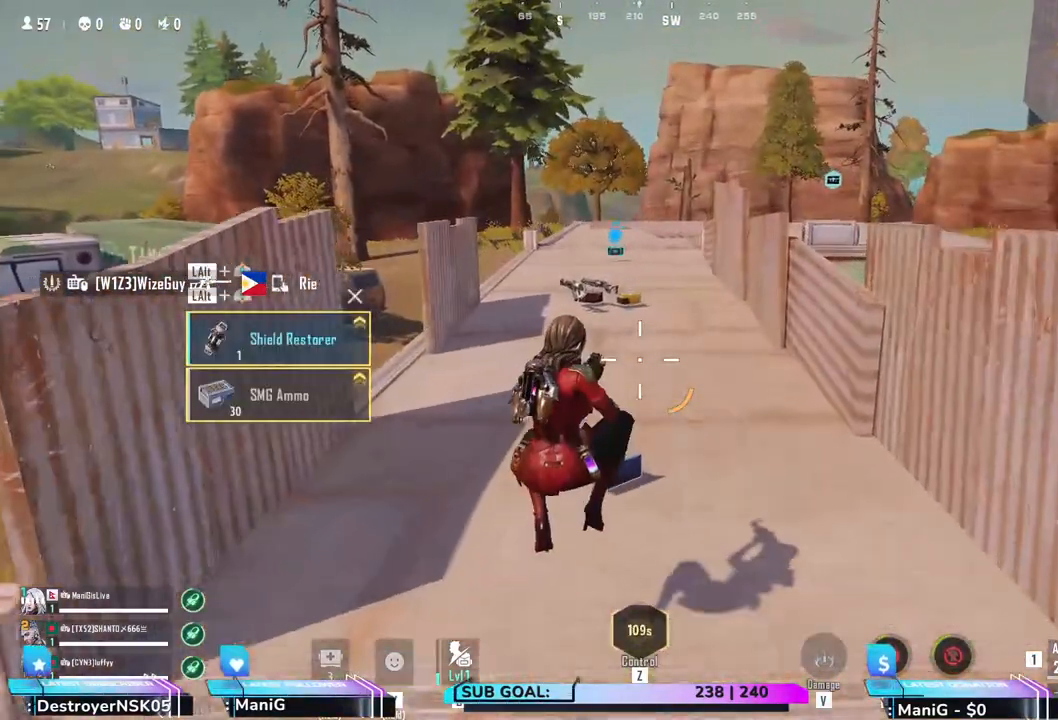
{"keys": ["w"], "mouse": [], "events": [[83, "a", "down"], [283, "a", "up"], [300, "d", "down"], [433, "shift", "up"], [483, "d", "up"]]}
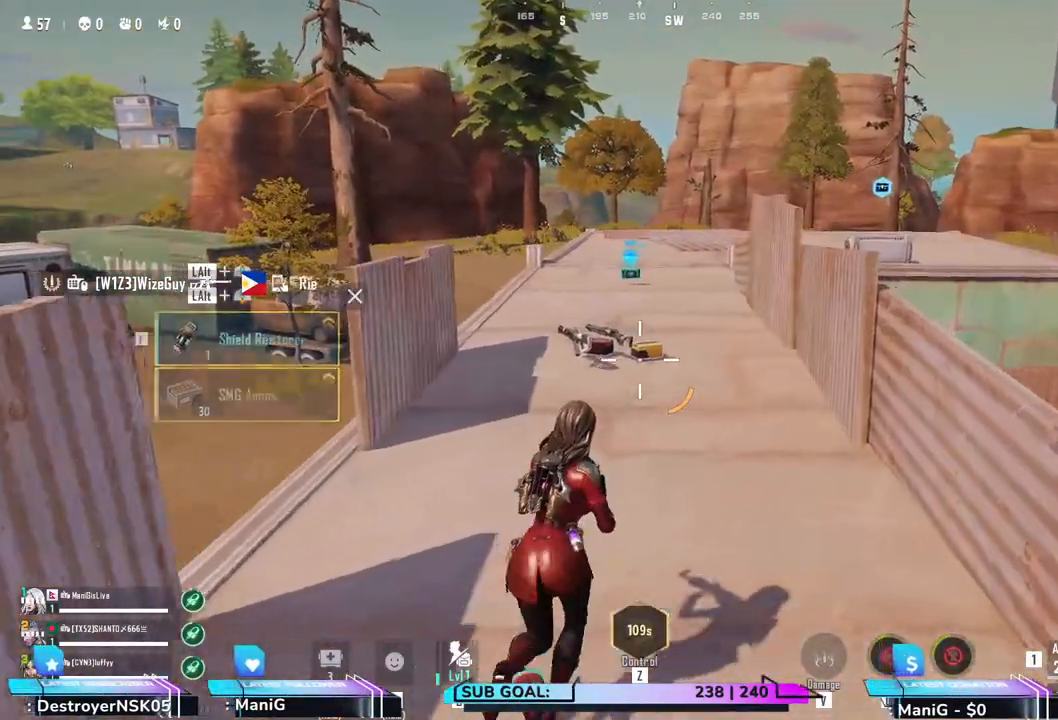
{"keys": ["w"], "mouse": [], "events": [[33, "a", "down"], [33, "shift", "down"], [267, "a", "up"], [300, "d", "down"], [350, "shift", "up"], [467, "d", "up"]]}
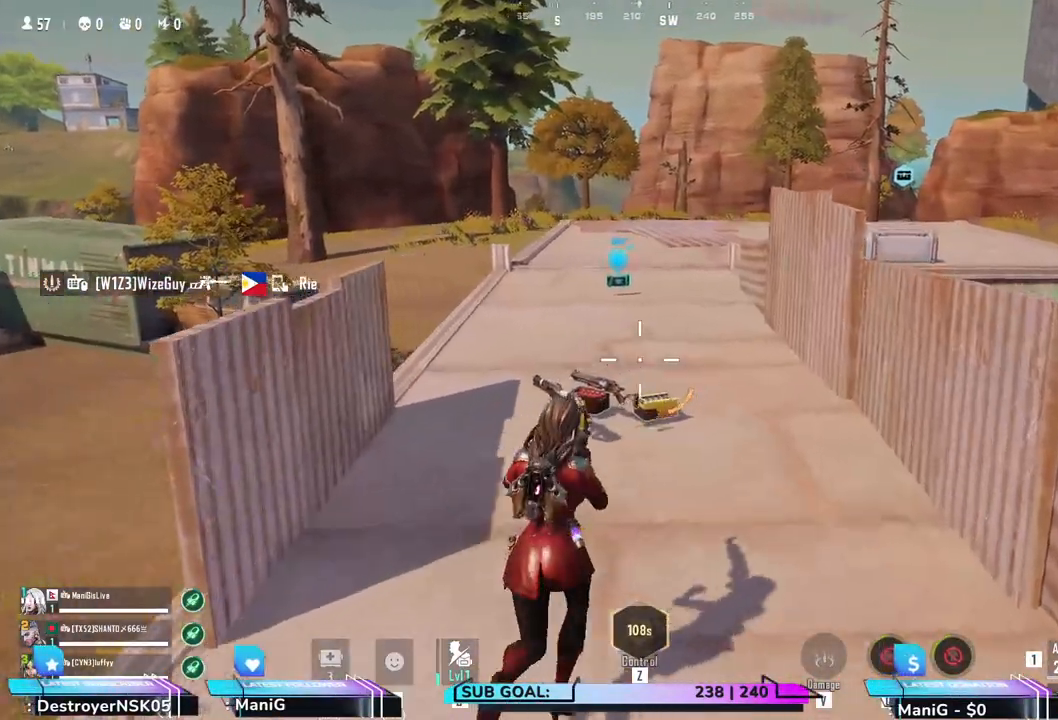
{"keys": [], "mouse": [], "events": [[83, "a", "down"], [183, "a", "up"], [233, "d", "down"], [333, "w", "up"], [350, "d", "up"]]}
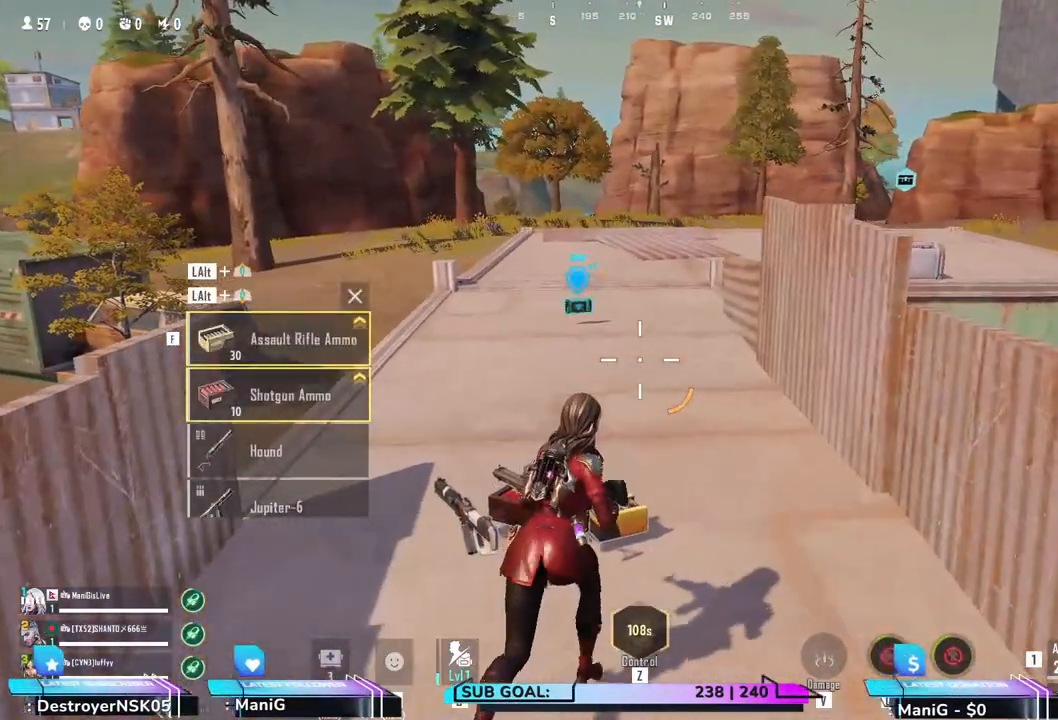
{"keys": ["a", "w"], "mouse": [], "events": [[17, "a", "down"], [150, "a", "up"], [183, "d", "down"], [333, "a", "down"], [333, "d", "up"], [450, "w", "down"]]}
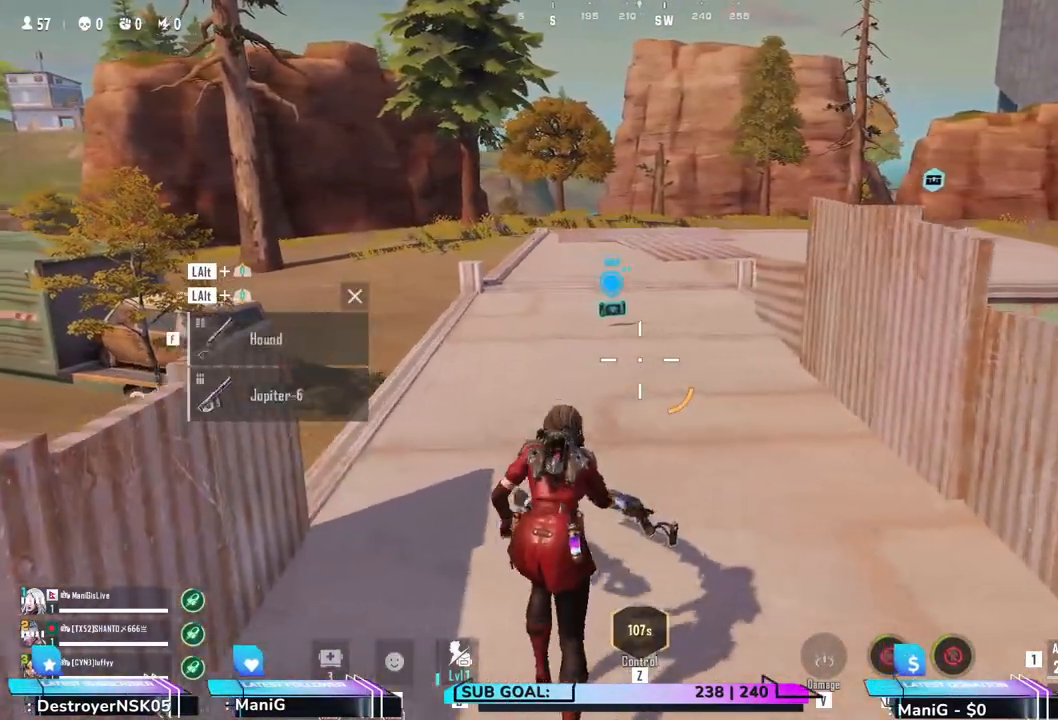
{"keys": [], "mouse": [], "events": [[33, "a", "up"], [50, "d", "down"], [67, "w", "up"], [217, "d", "up"], [217, "w", "down"], [233, "a", "down"], [350, "w", "up"], [367, "a", "up"]]}
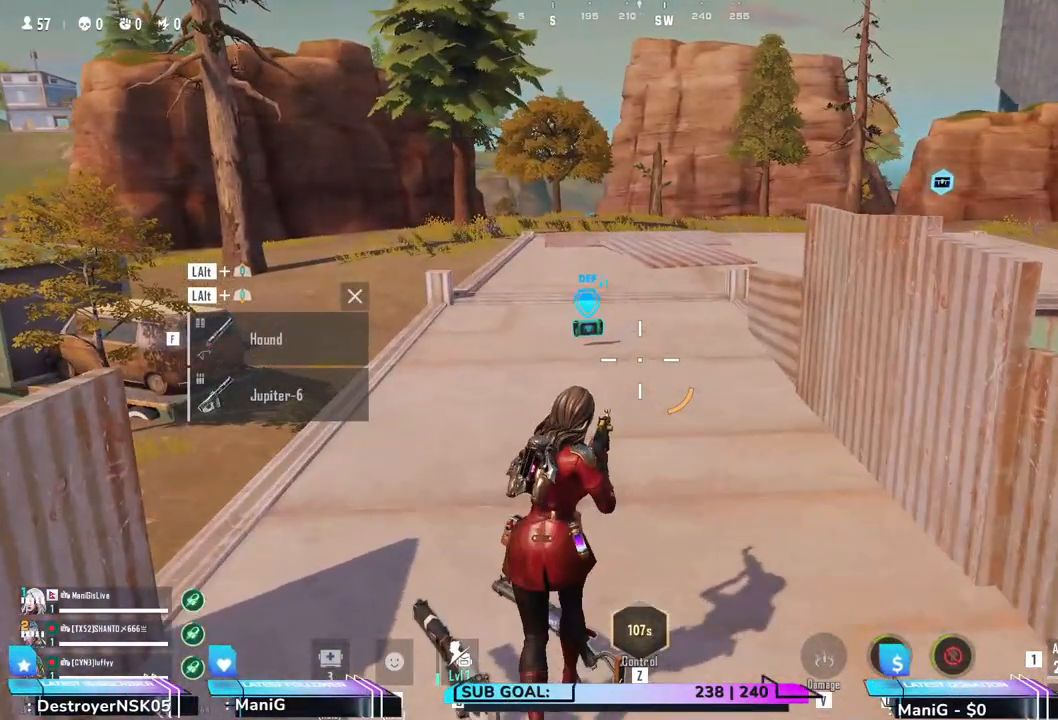
{"keys": [], "mouse": [], "events": []}
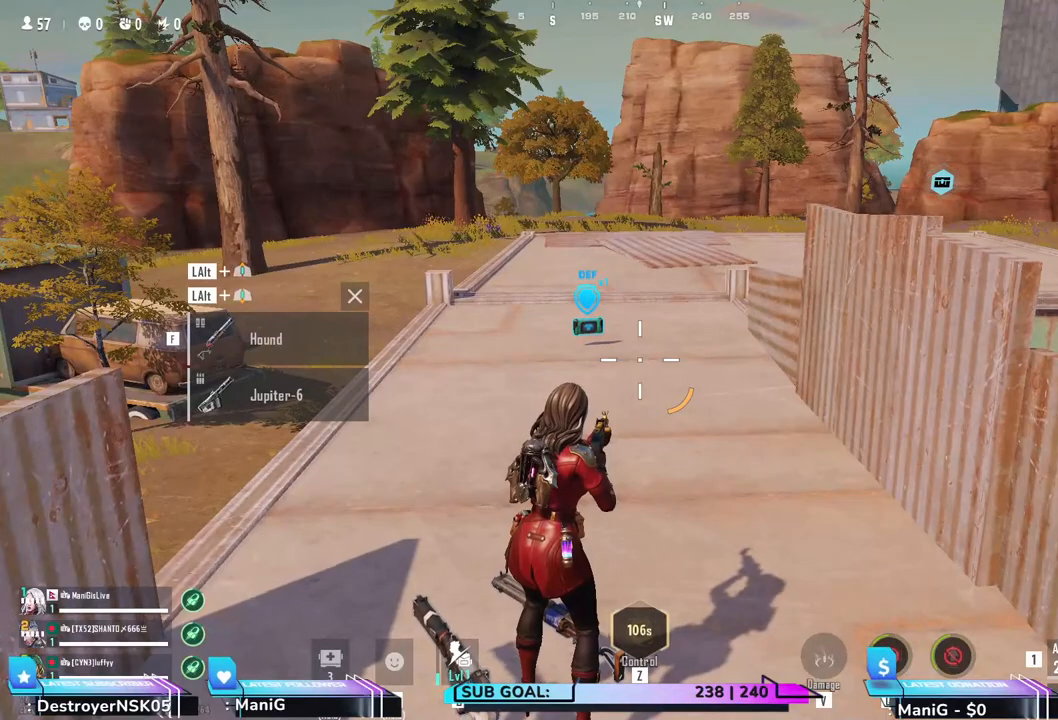
{"keys": ["tab"], "mouse": [], "events": [[233, "2", "down"], [333, "2", "up"], [483, "tab", "down"]]}
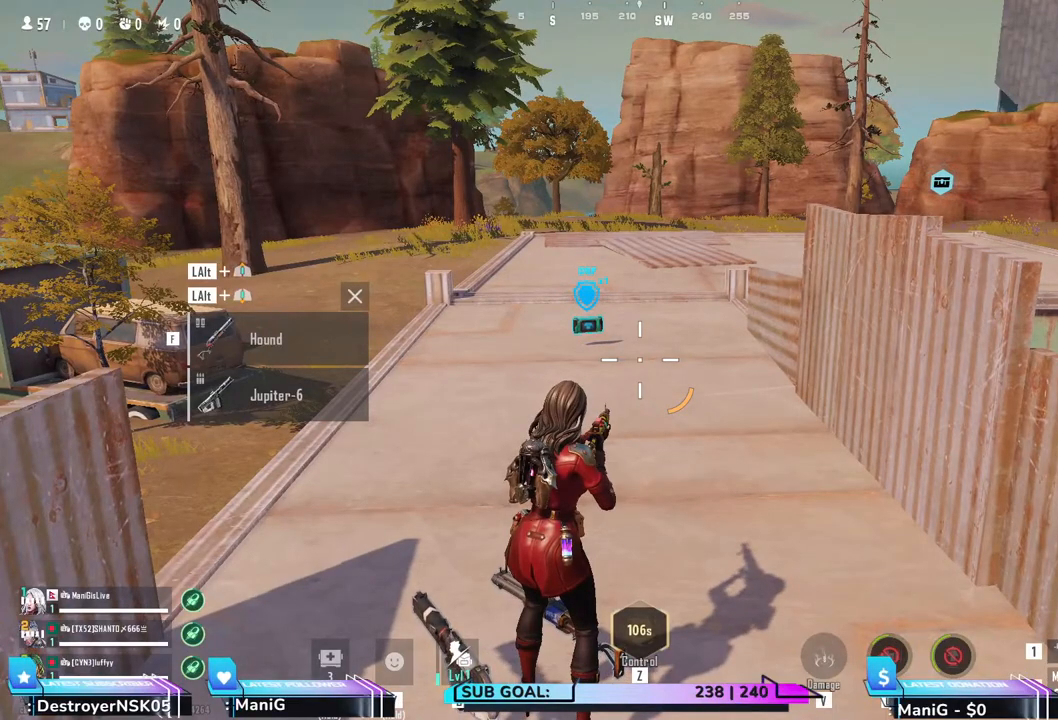
{"keys": [], "mouse": [], "events": [[83, "tab", "up"]]}
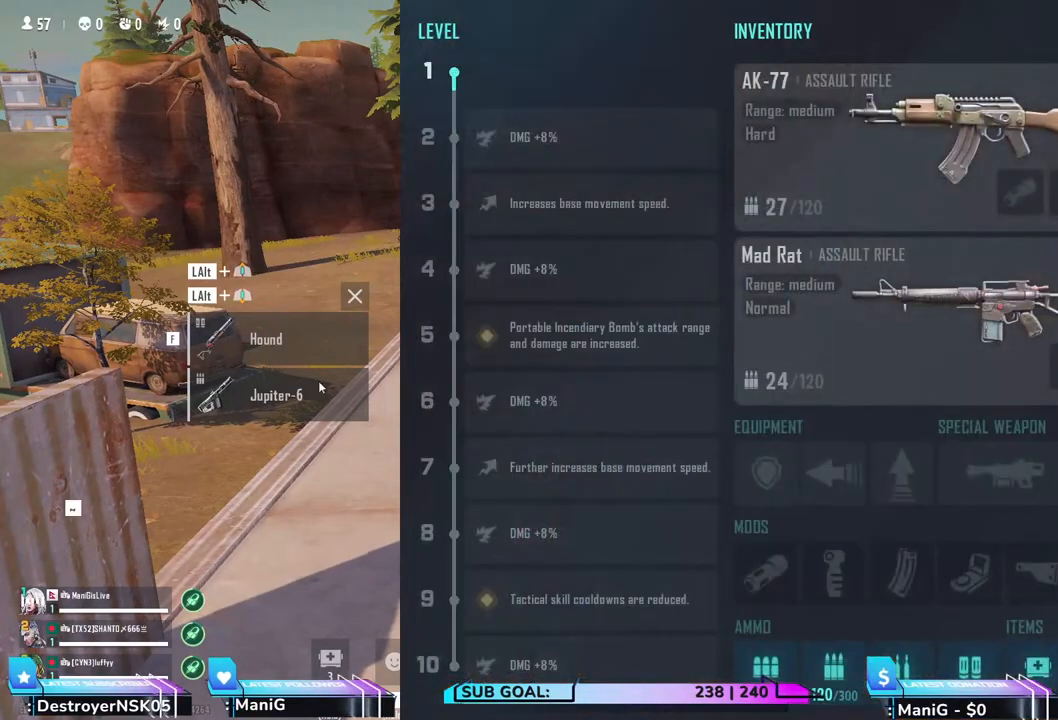
{"keys": ["w"], "mouse": [], "events": [[67, "mouse_left", "down"], [183, "mouse_left", "up"], [250, "tab", "down"], [333, "tab", "up"], [450, "w", "down"]]}
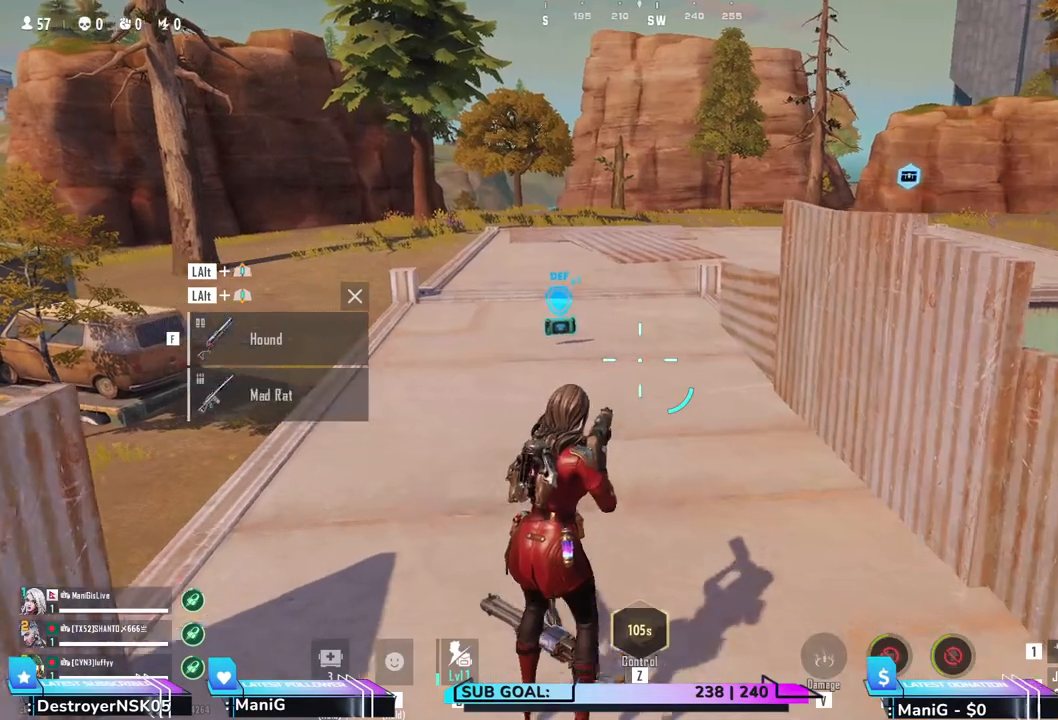
{"keys": ["shift", "w"], "mouse": [], "events": [[67, "shift", "down"], [267, "q", "down"], [383, "q", "up"]]}
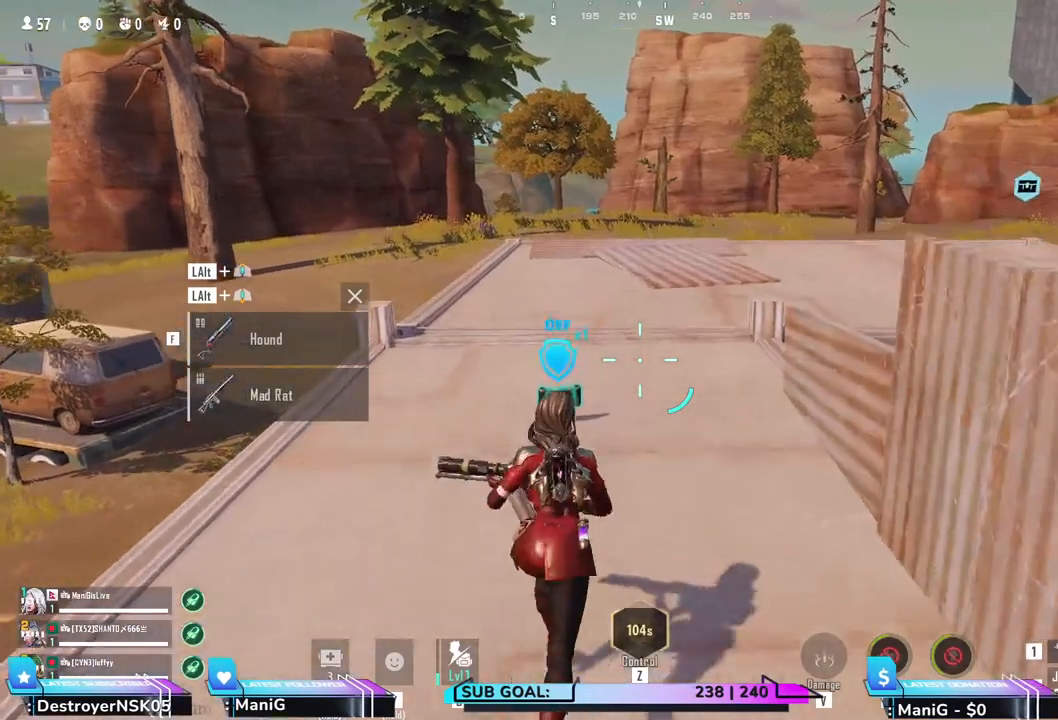
{"keys": ["shift", "w"], "mouse": [], "events": [[300, "a", "down"], [500, "a", "up"]]}
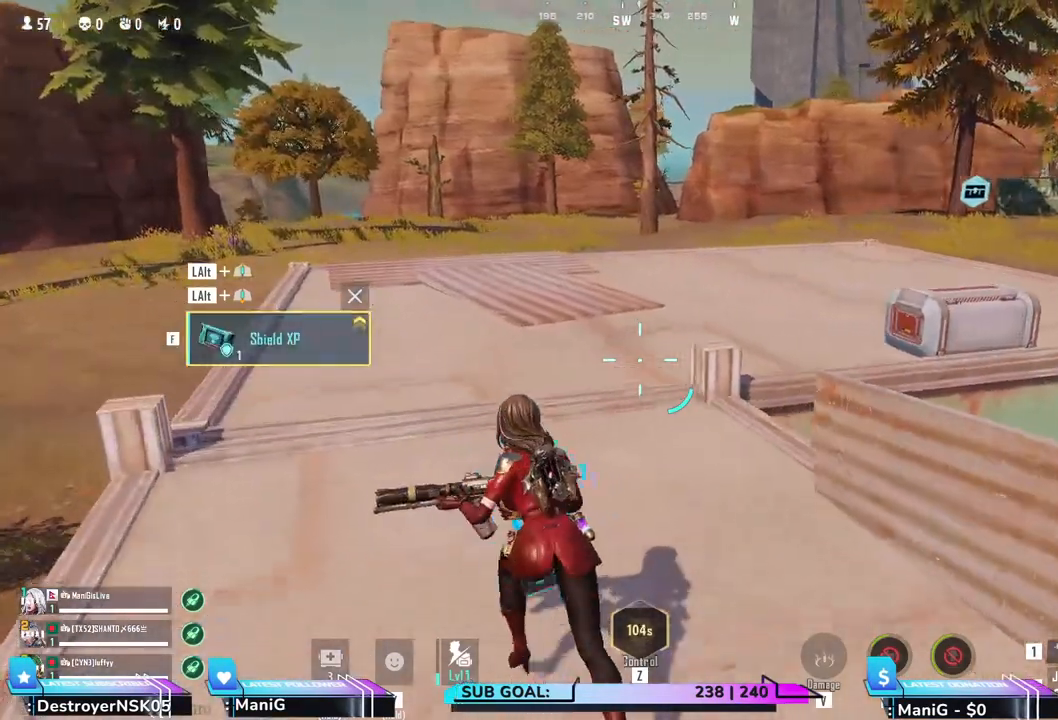
{"keys": ["1", "shift", "w"], "mouse": [], "events": [[450, "1", "down"]]}
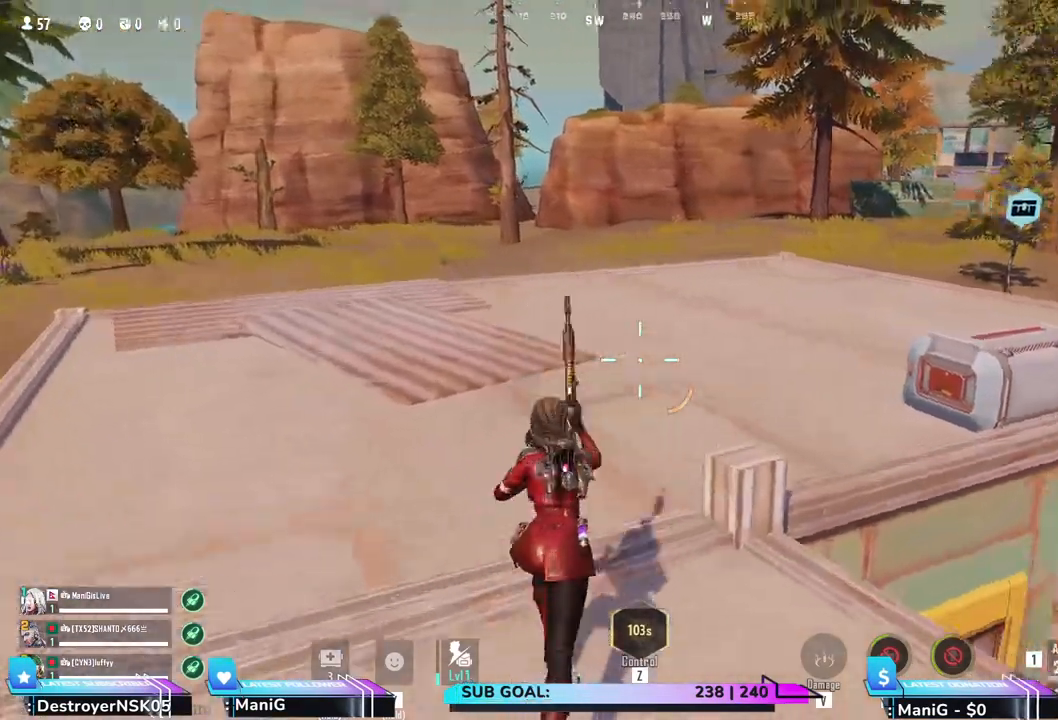
{"keys": ["shift", "w"], "mouse": [], "events": [[33, "1", "up"]]}
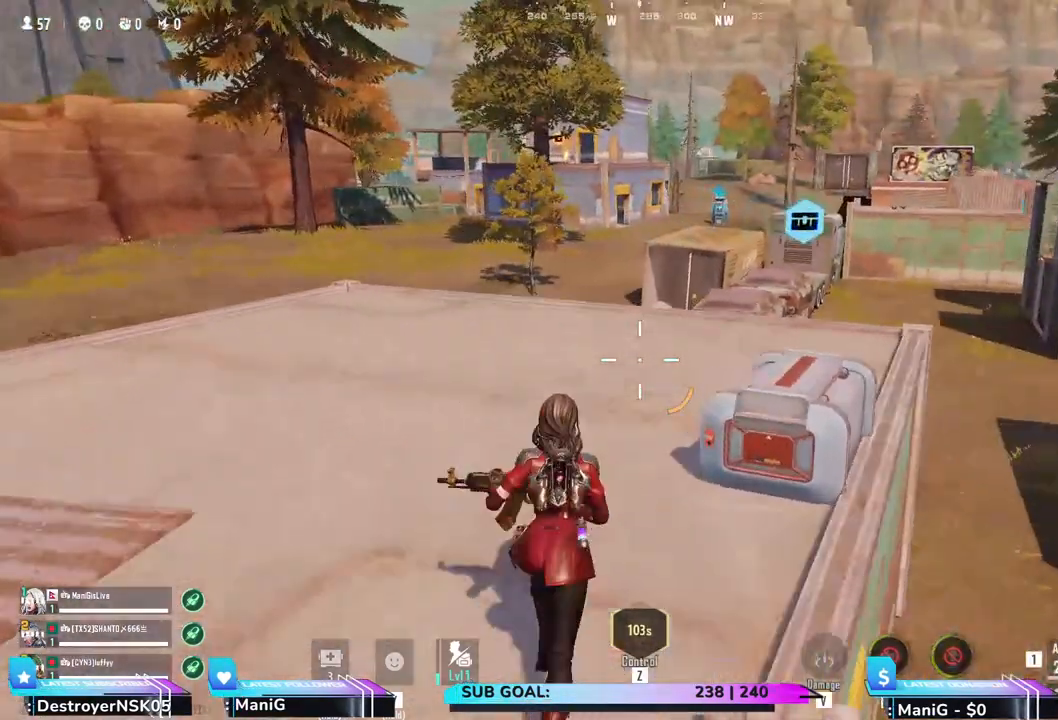
{"keys": ["shift", "w"], "mouse": [], "events": []}
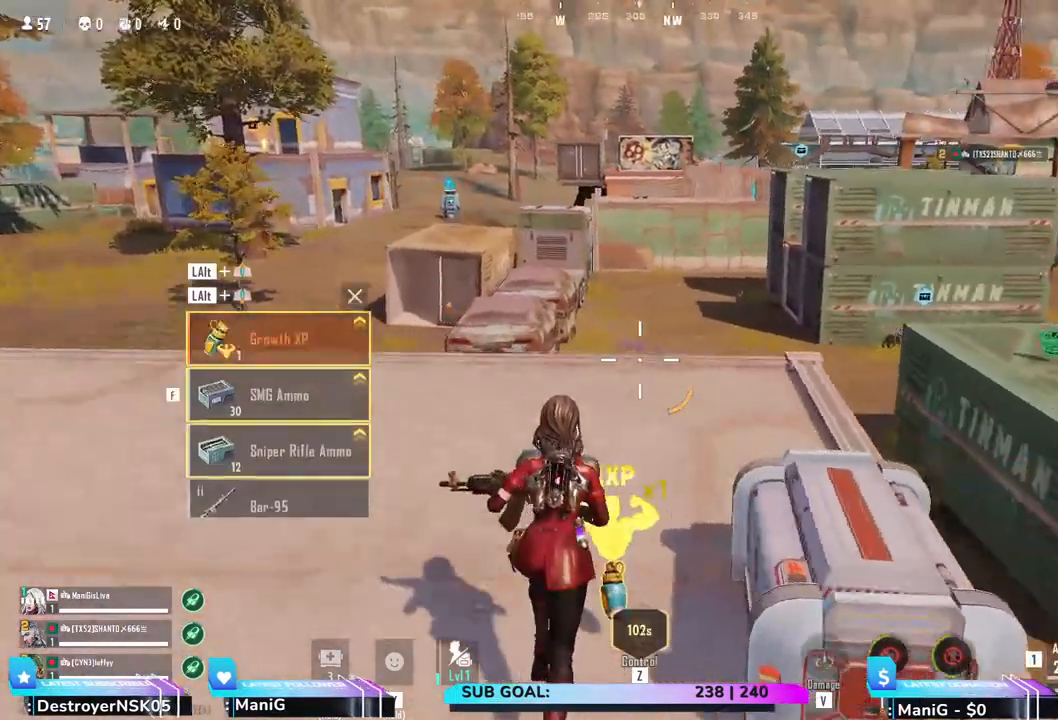
{"keys": ["d"], "mouse": [], "events": [[67, "d", "down"], [67, "shift", "up"], [150, "w", "up"], [233, "d", "up"], [283, "a", "down"], [450, "a", "up"], [467, "d", "down"]]}
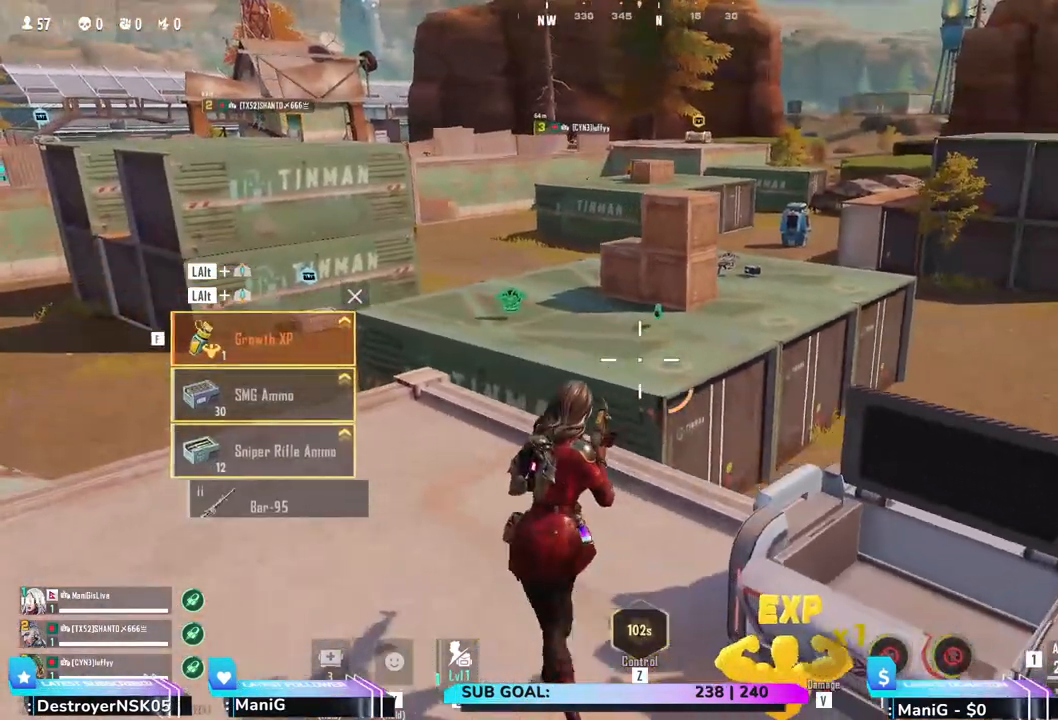
{"keys": ["s"], "mouse": [], "events": [[117, "a", "down"], [117, "d", "up"], [317, "d", "down"], [400, "a", "up"], [417, "s", "down"], [450, "d", "up"]]}
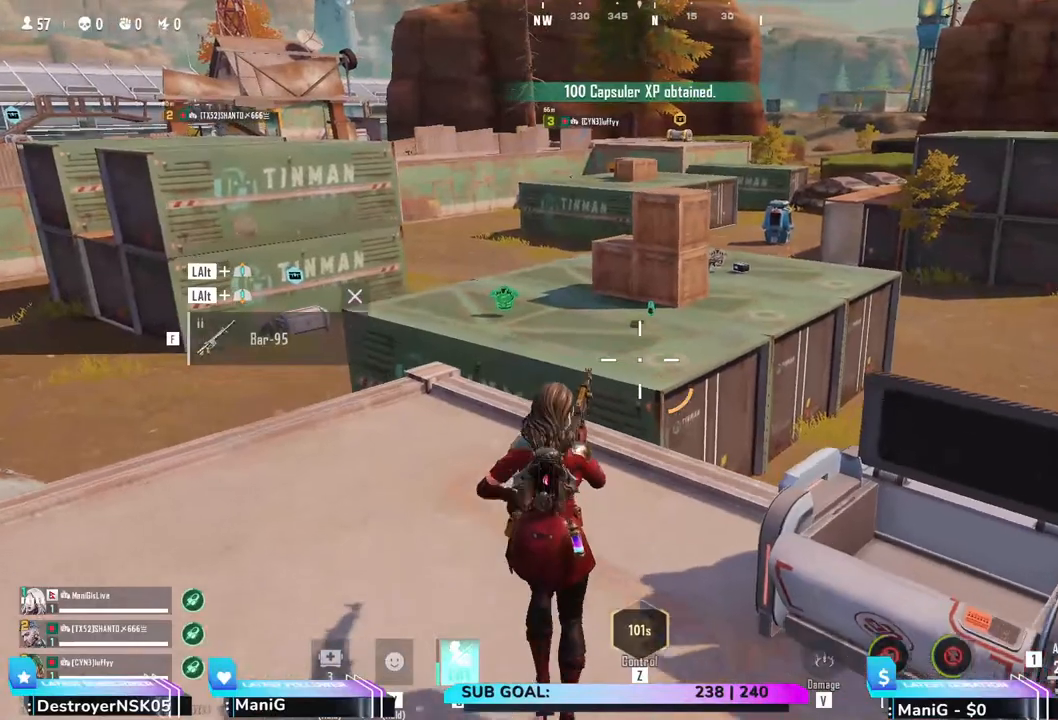
{"keys": ["a"], "mouse": [], "events": [[50, "s", "up"], [83, "d", "down"], [167, "2", "down"], [267, "2", "up"], [267, "d", "up"], [383, "a", "down"]]}
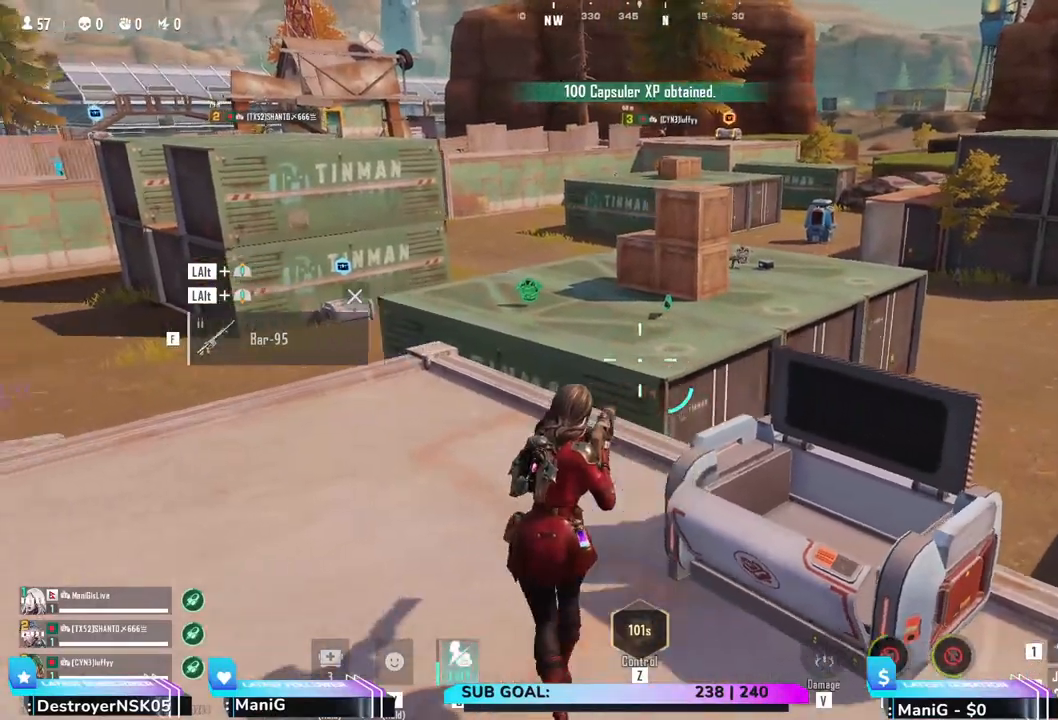
{"keys": ["a", "shift", "w"], "mouse": [], "events": [[17, "f", "down"], [33, "w", "down"], [117, "a", "up"], [133, "f", "up"], [167, "a", "down"], [200, "shift", "down"]]}